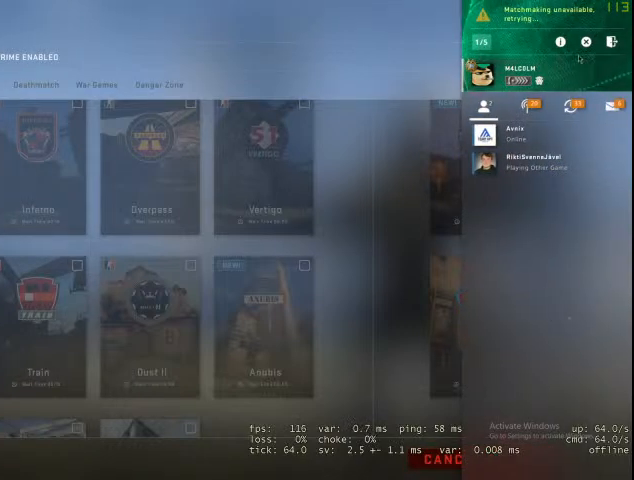
Gameplay with keyboard and mouse; each line is a JSON object with the keys and mouse buttons held at the frame after it. "events" lists presses ("down") and releases ("up") of "1", "2", "3", "4", "5", "a", "alt", "c", "caps_lock", "ctrl", "d", "e", "f", "g", "q", "r", "s", "shift", "space", "t", "tab", "v", "w", "x", "z", "mouse_left", "mouse_wheel" and "mouse_right" between this image and that frame as [ms after this image, input, new state], when the widget could be followed in between. "mouse_left", "mouse_wheel", "mouse_right" = the "left", "wheel", "right" buttons of the "mouse" list. No other keys are recorded. "wheel" means that the mouse wheel is clicked or scrolled. Not read: mouse_move.
{"keys": [], "mouse": [], "events": [[167, "mouse_left", "down"], [233, "mouse_left", "up"]]}
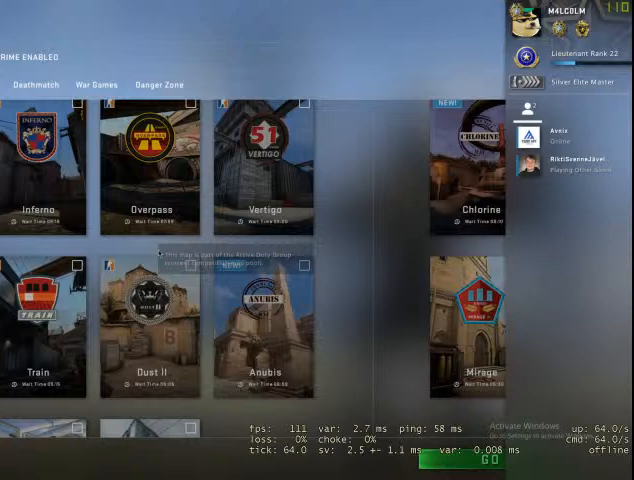
{"keys": [], "mouse": [], "events": []}
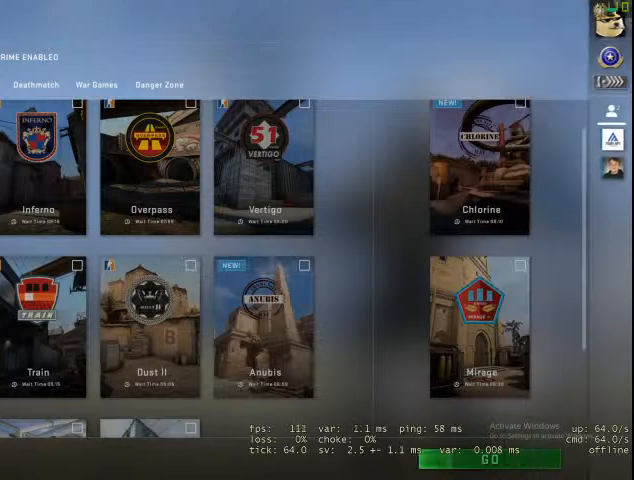
{"keys": [], "mouse": [], "events": [[33, "mouse_left", "down"], [133, "mouse_left", "up"]]}
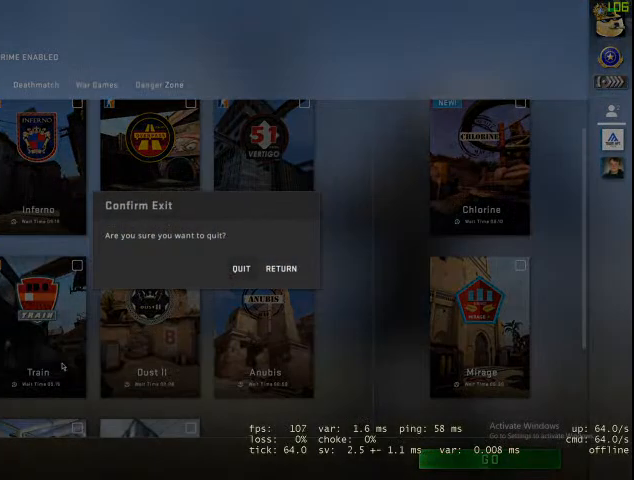
{"keys": [], "mouse": [], "events": []}
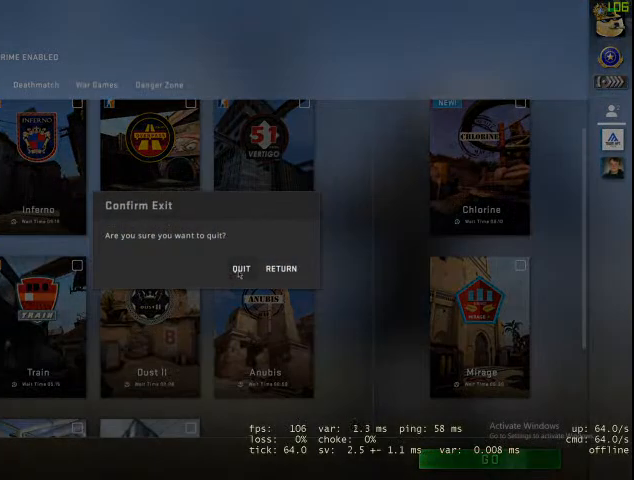
{"keys": [], "mouse": [], "events": [[100, "mouse_left", "down"], [200, "mouse_left", "up"]]}
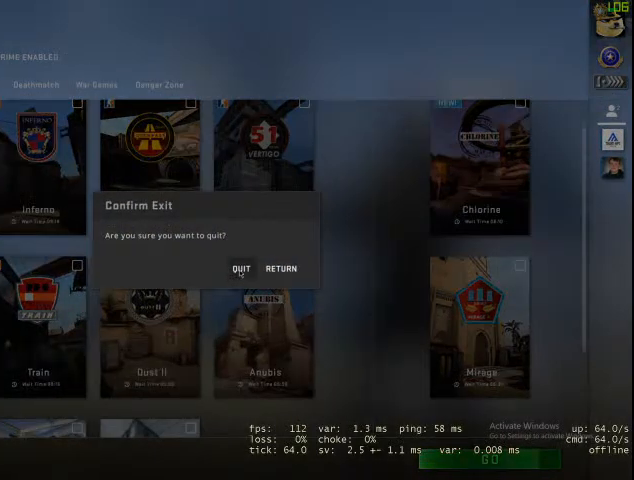
{"keys": [], "mouse": [], "events": []}
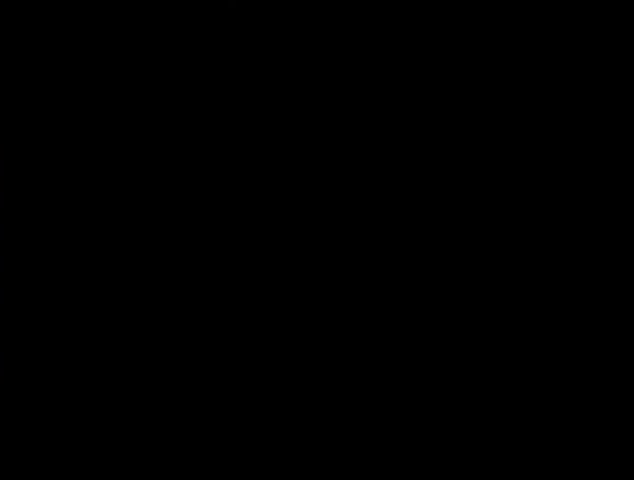
{"keys": [], "mouse": [], "events": []}
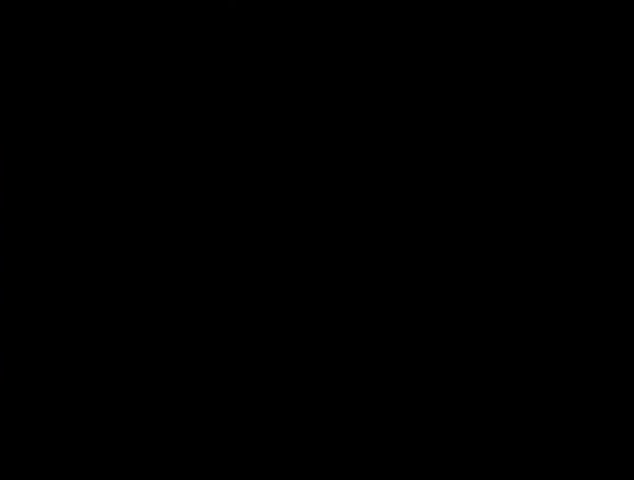
{"keys": [], "mouse": [], "events": []}
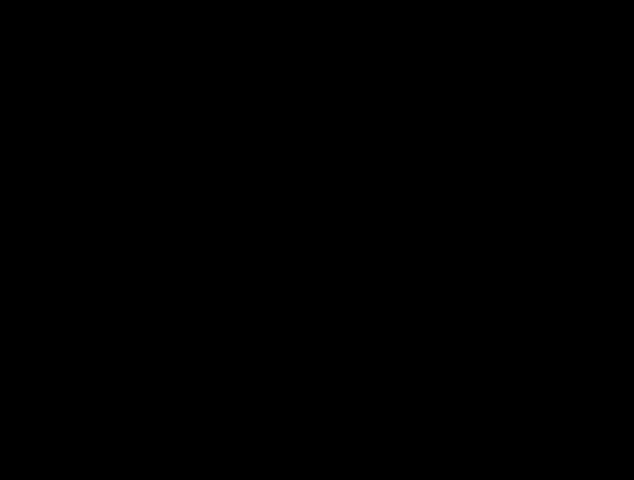
{"keys": [], "mouse": [], "events": []}
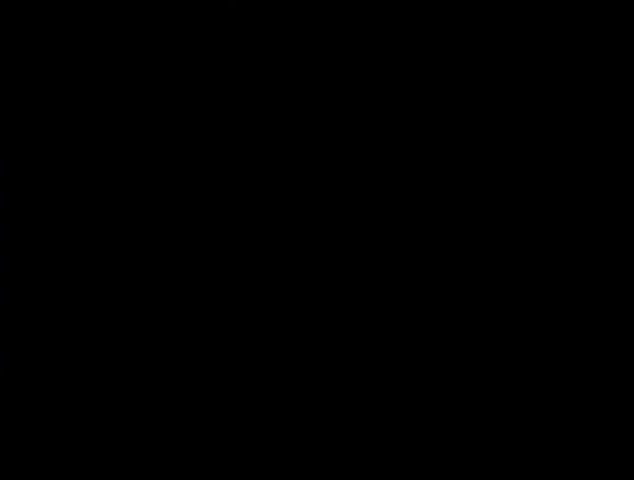
{"keys": [], "mouse": [], "events": []}
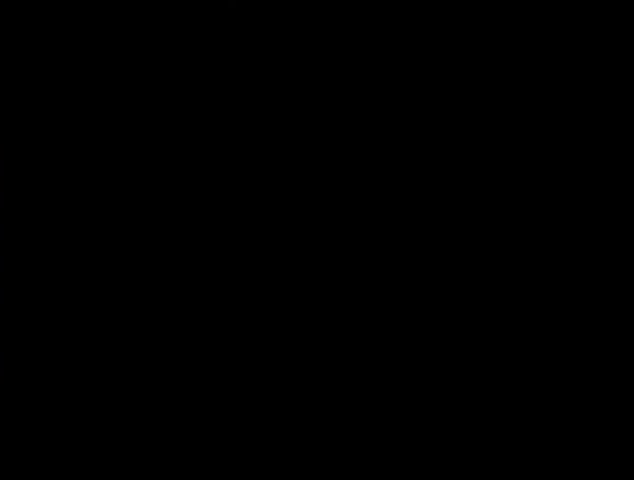
{"keys": [], "mouse": [], "events": []}
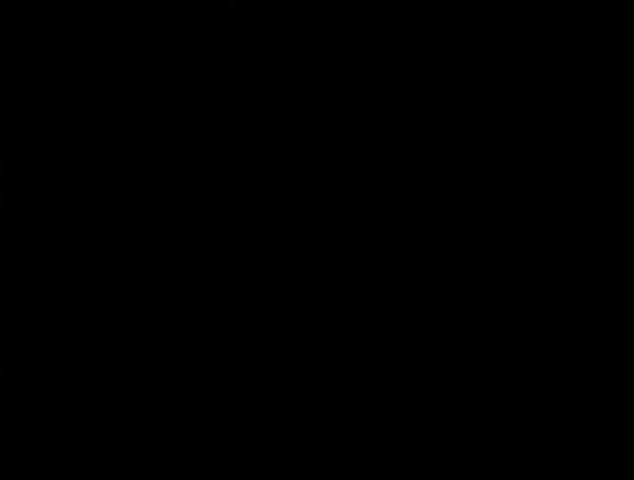
{"keys": [], "mouse": [], "events": []}
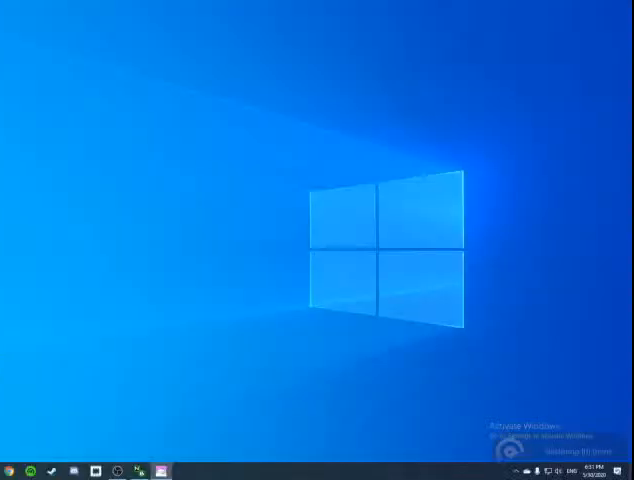
{"keys": [], "mouse": [], "events": [[33, "mouse_left", "down"], [133, "mouse_left", "up"], [167, "mouse_left", "down"], [233, "mouse_left", "up"]]}